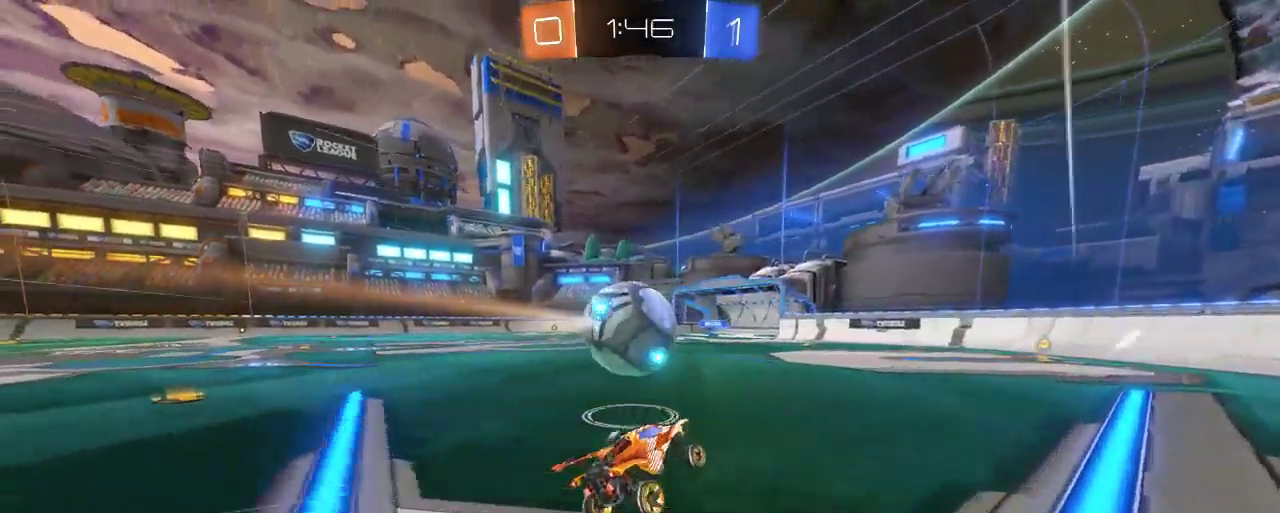
Gameplay with a controller (Xbox layout); each line is a JSON object with the inputs held at the frame after it. "events" lists button and stick changes between this image and that frame as [ms after this image, input, new state], when the widget could be followed in between.
{"buttons": ["R2"], "left_stick": "right", "right_stick": "center", "events": [[150, "left_stick", "right"], [283, "left_stick", "center"], [483, "left_stick", "right"]]}
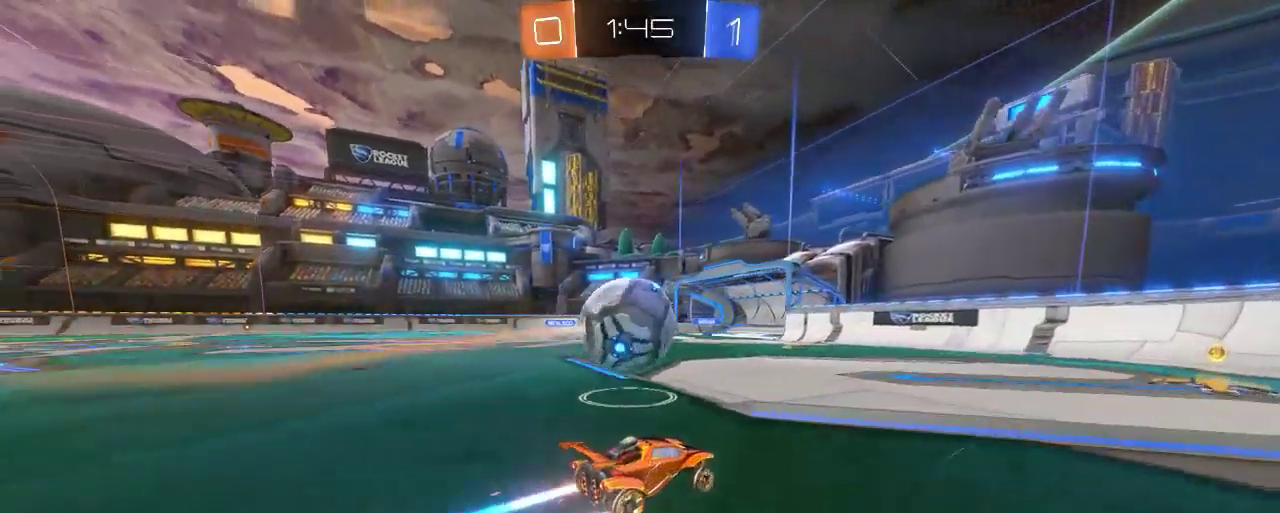
{"buttons": ["R2"], "left_stick": "right", "right_stick": "center", "events": [[117, "left_stick", "center"], [217, "left_stick", "right"]]}
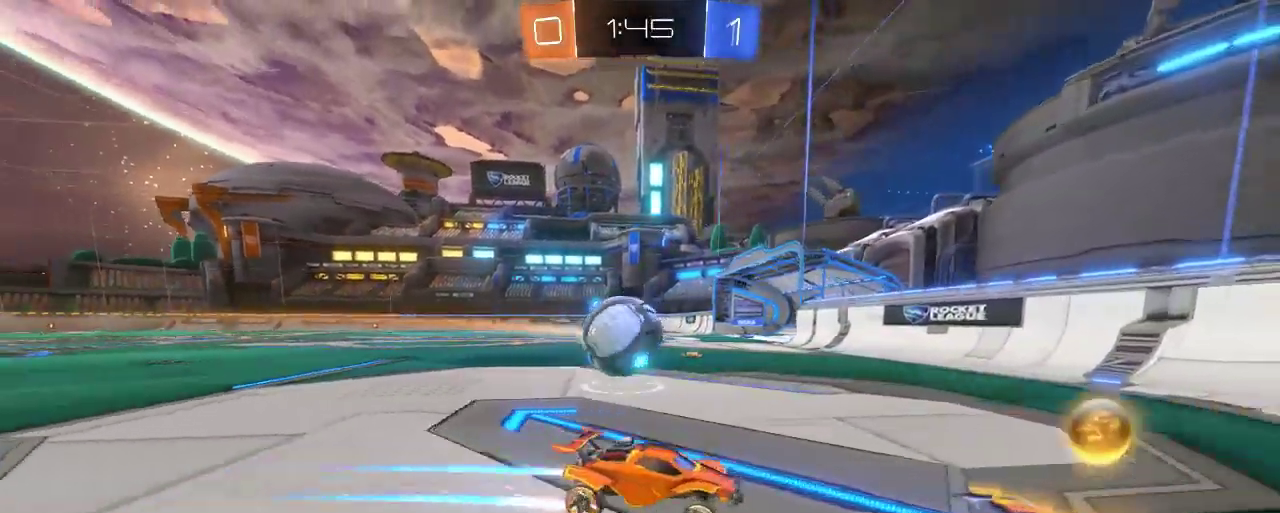
{"buttons": ["R2"], "left_stick": "down-right", "right_stick": "center", "events": [[50, "X", "down"], [50, "left_stick", "down-right"], [83, "R2", "up"], [183, "X", "up"], [250, "R2", "down"]]}
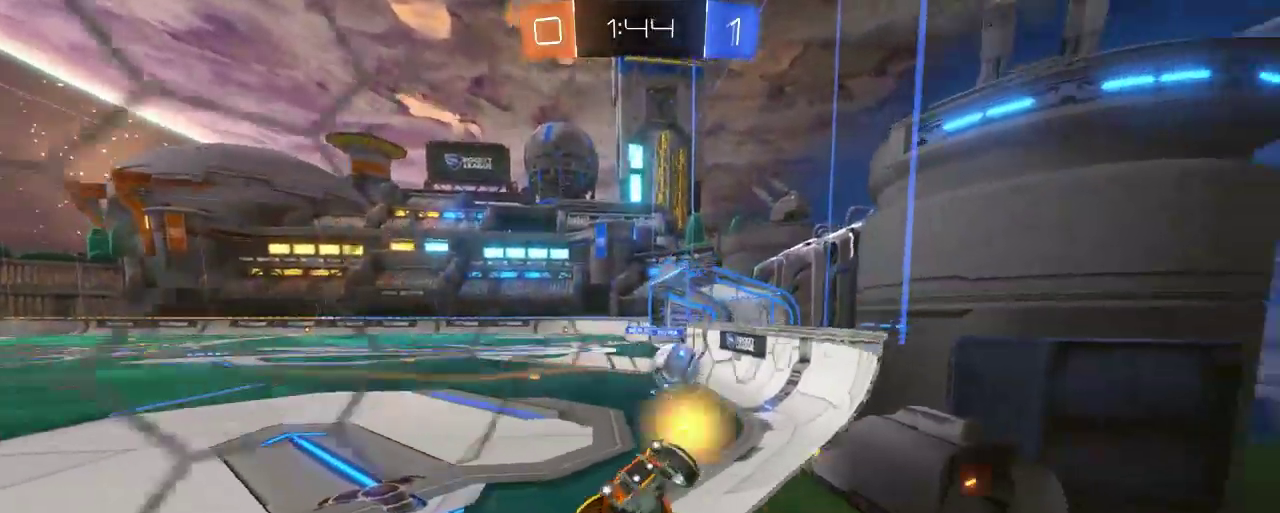
{"buttons": ["R2"], "left_stick": "down-right", "right_stick": "center", "events": []}
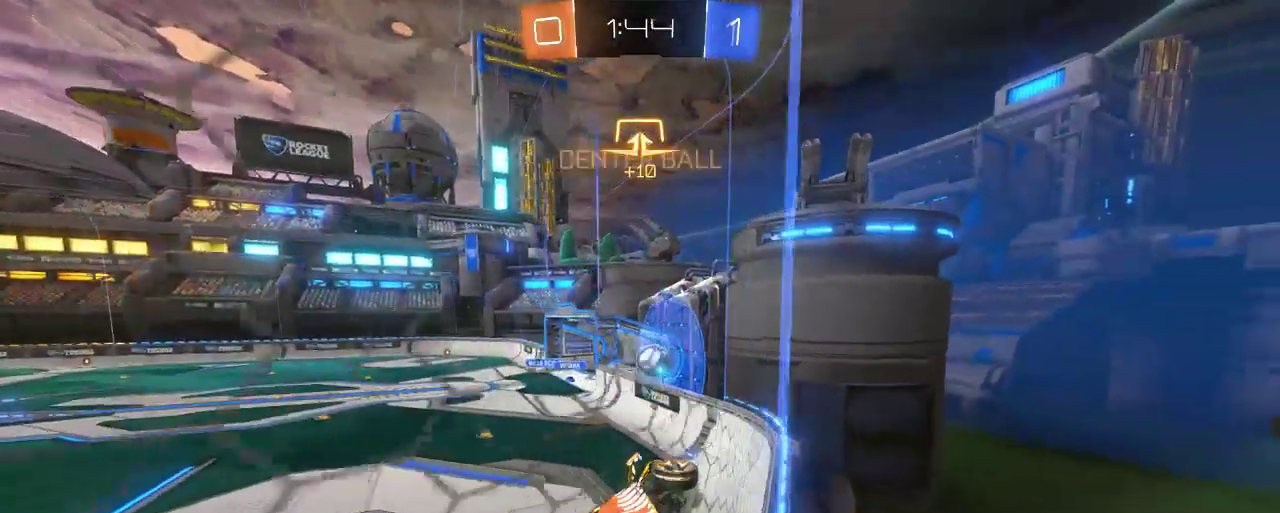
{"buttons": ["R2"], "left_stick": "down-right", "right_stick": "center", "events": []}
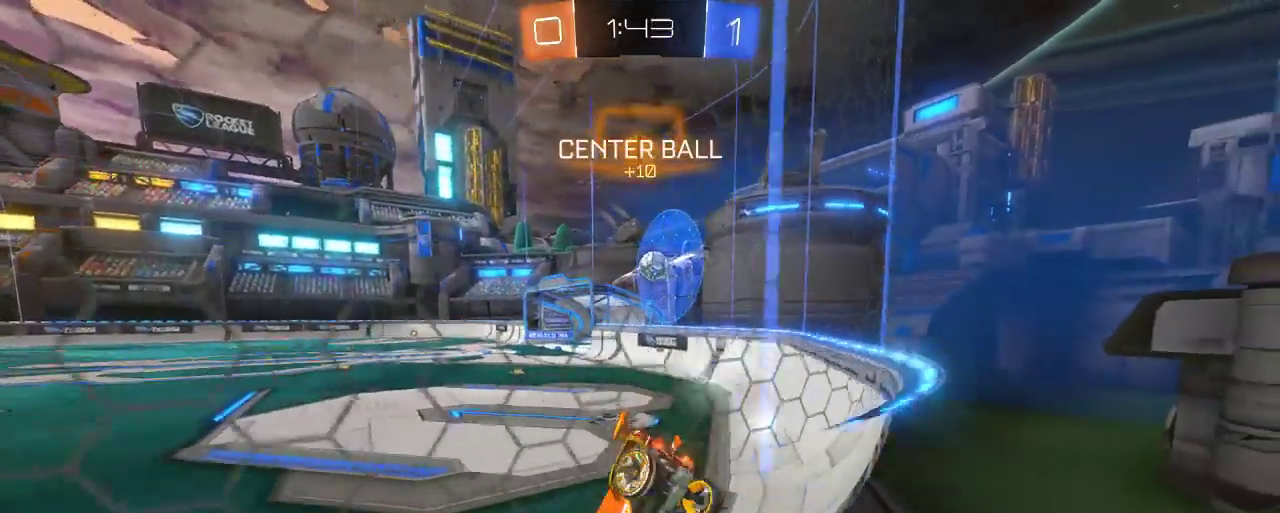
{"buttons": ["R2"], "left_stick": "right", "right_stick": "center", "events": [[250, "left_stick", "right"]]}
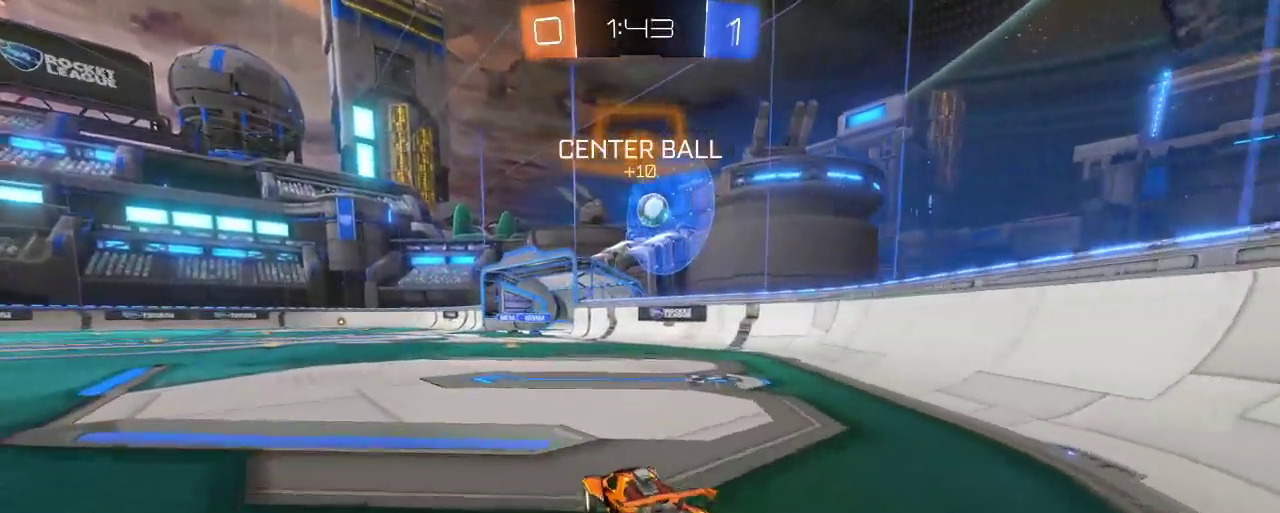
{"buttons": ["B", "R2"], "left_stick": "center", "right_stick": "center", "events": [[150, "left_stick", "center"], [317, "B", "down"]]}
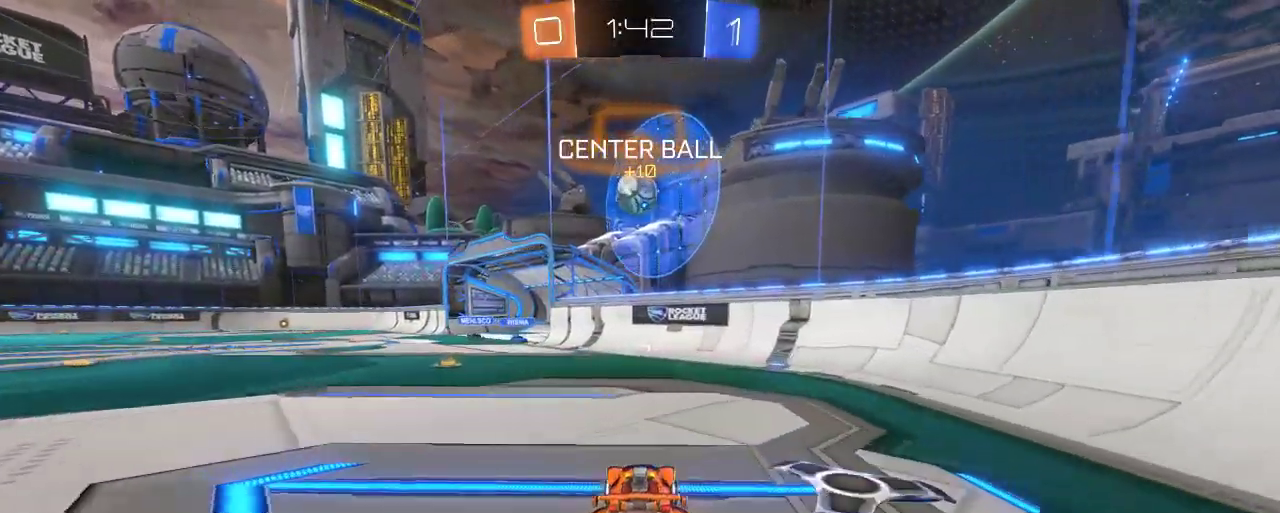
{"buttons": ["R2"], "left_stick": "left", "right_stick": "center", "events": [[183, "left_stick", "down"], [217, "A", "down"], [383, "left_stick", "center"], [417, "A", "up"], [450, "B", "up"], [450, "left_stick", "left"]]}
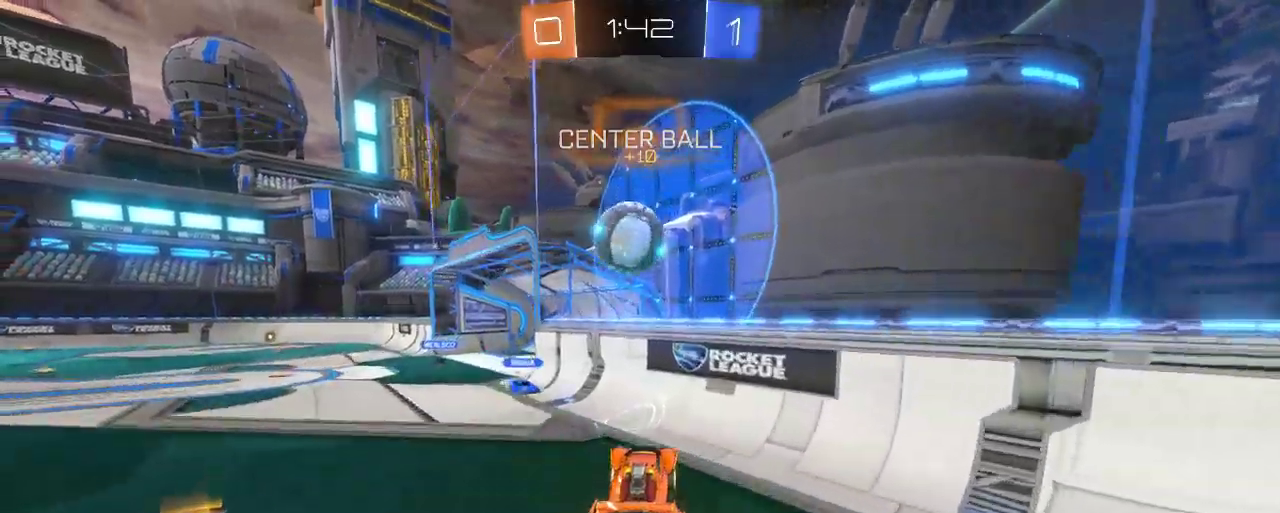
{"buttons": [], "left_stick": "center", "right_stick": "center", "events": [[67, "left_stick", "up-left"], [150, "A", "down"], [350, "A", "up"], [350, "R2", "up"], [417, "left_stick", "center"]]}
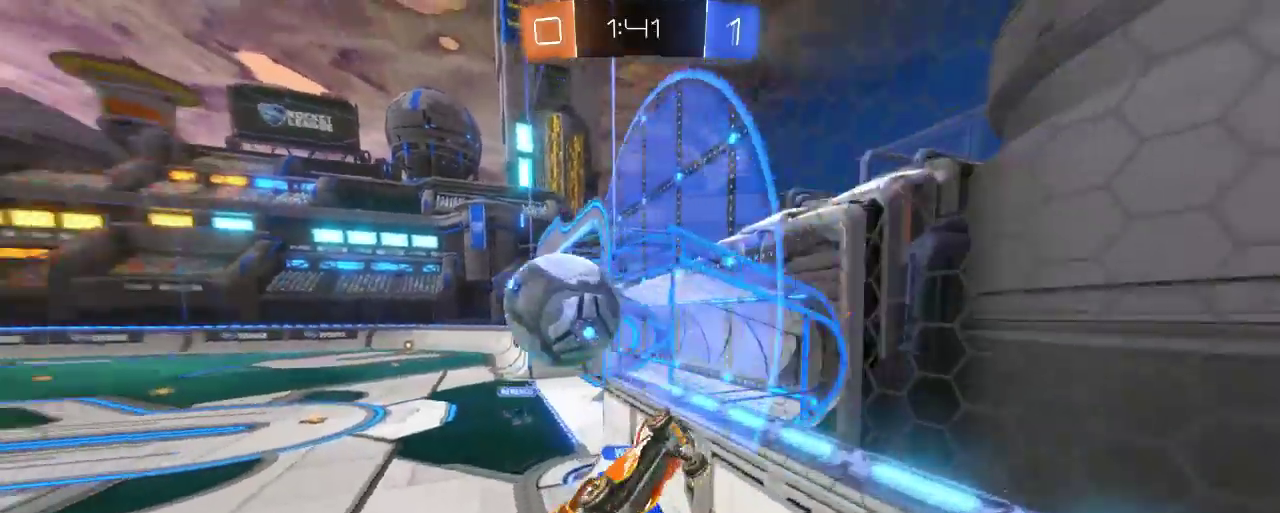
{"buttons": ["R2"], "left_stick": "up-left", "right_stick": "center", "events": [[17, "R2", "down"], [417, "left_stick", "up-left"]]}
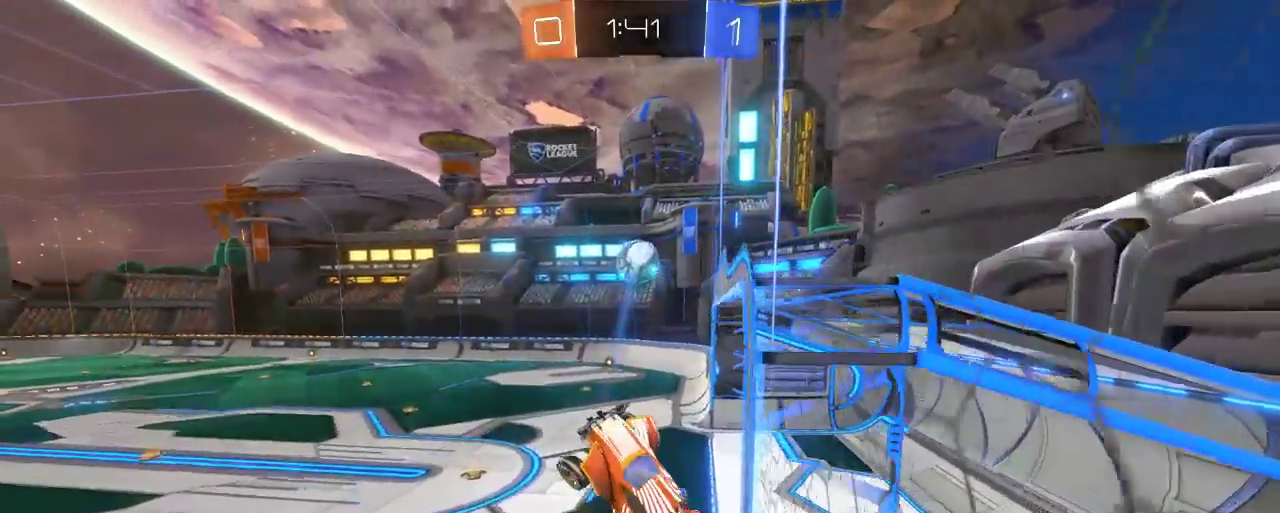
{"buttons": ["R2"], "left_stick": "up-right", "right_stick": "center", "events": [[233, "left_stick", "up"], [383, "left_stick", "up-right"]]}
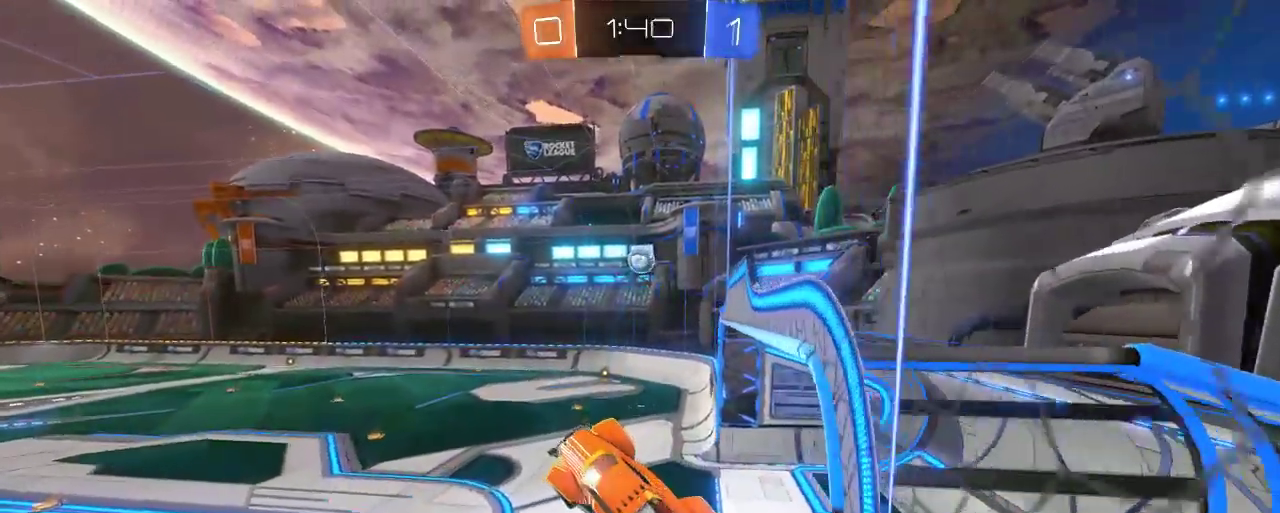
{"buttons": ["R2"], "left_stick": "center", "right_stick": "center", "events": [[17, "X", "down"], [50, "R2", "up"], [150, "X", "up"], [217, "left_stick", "center"], [250, "R2", "down"]]}
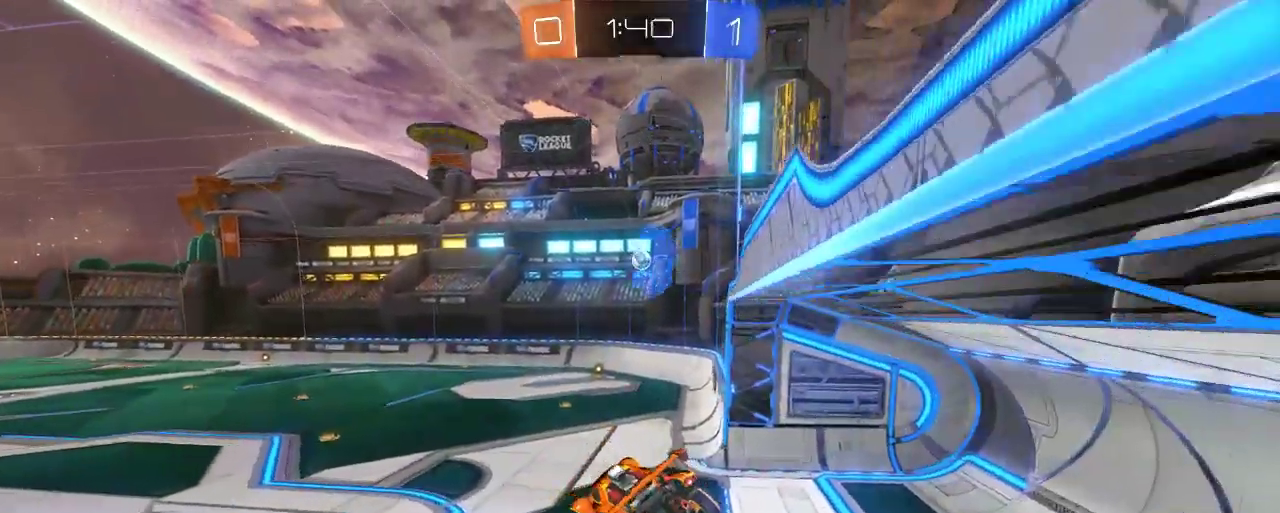
{"buttons": ["R2"], "left_stick": "left", "right_stick": "center", "events": [[417, "left_stick", "left"]]}
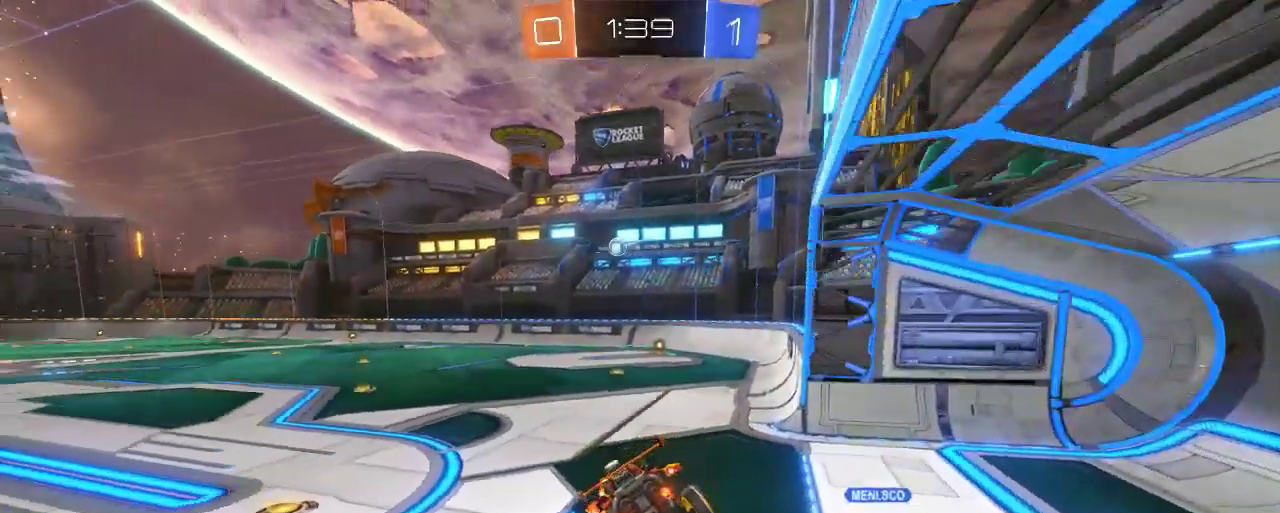
{"buttons": ["R2"], "left_stick": "left", "right_stick": "center", "events": []}
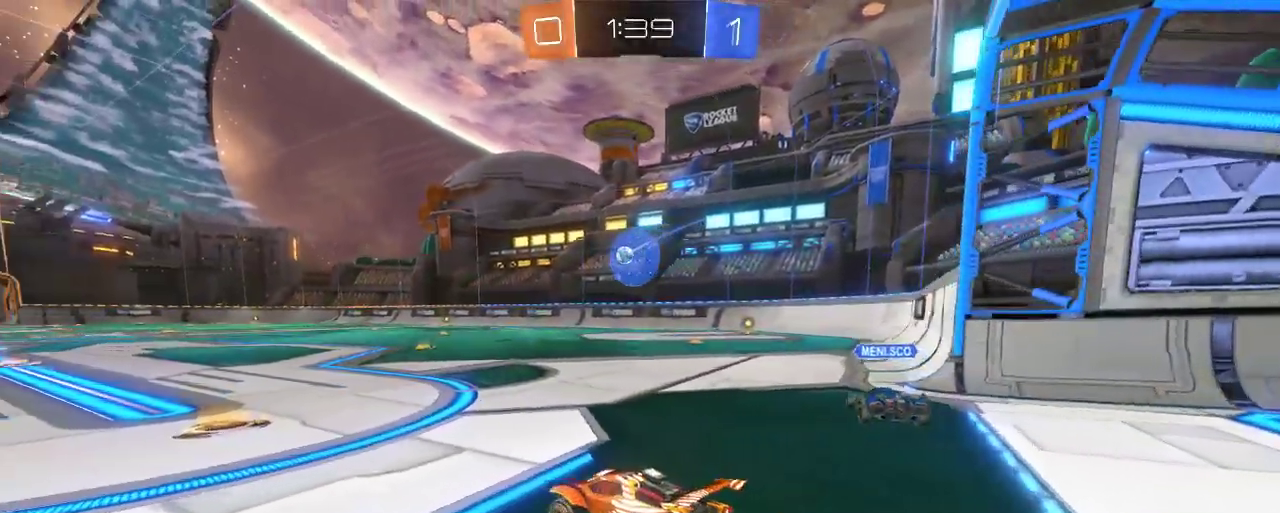
{"buttons": ["B", "R2"], "left_stick": "up-left", "right_stick": "center", "events": [[17, "left_stick", "center"], [83, "B", "down"], [217, "left_stick", "left"], [383, "left_stick", "center"], [483, "left_stick", "up-left"]]}
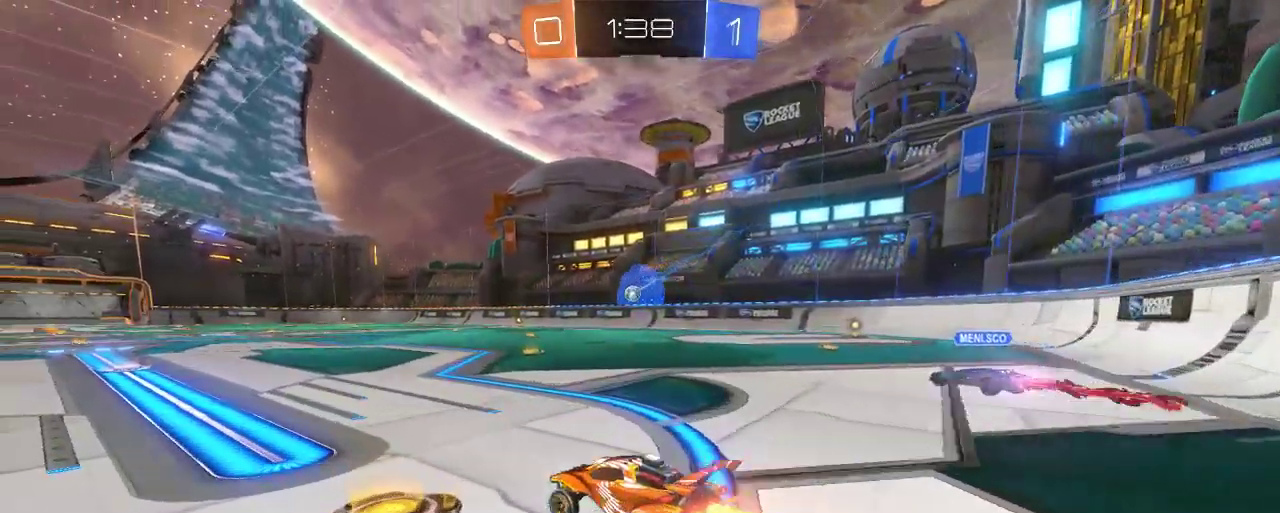
{"buttons": ["Y", "R2"], "left_stick": "up-left", "right_stick": "center", "events": [[17, "B", "up"], [50, "A", "down"], [183, "A", "up"], [250, "A", "down"], [383, "A", "up"], [483, "Y", "down"]]}
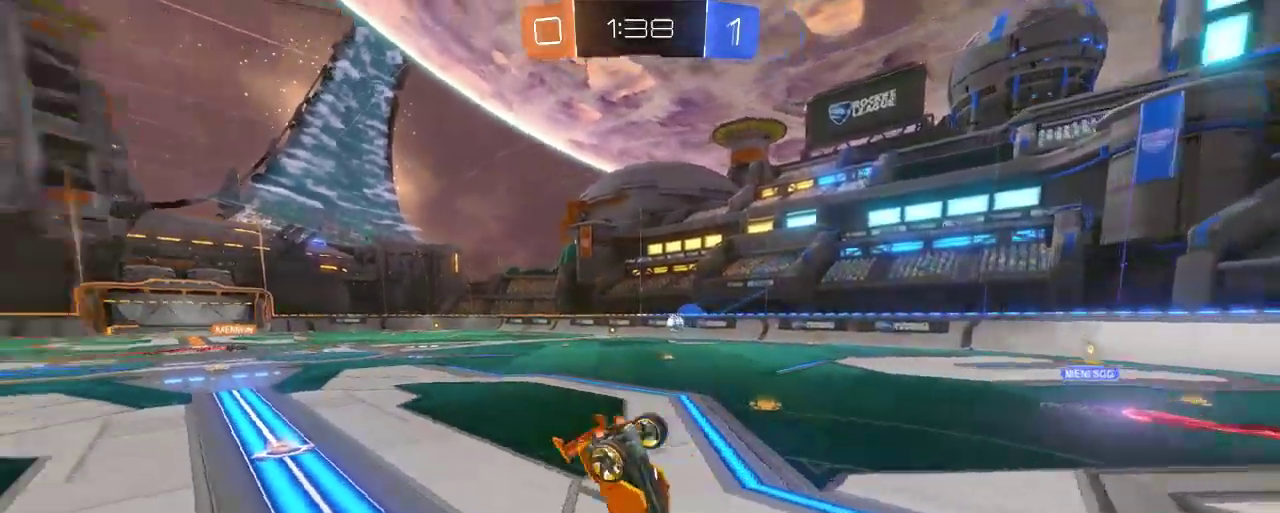
{"buttons": ["R2"], "left_stick": "center", "right_stick": "center", "events": [[50, "left_stick", "center"], [150, "Y", "up"]]}
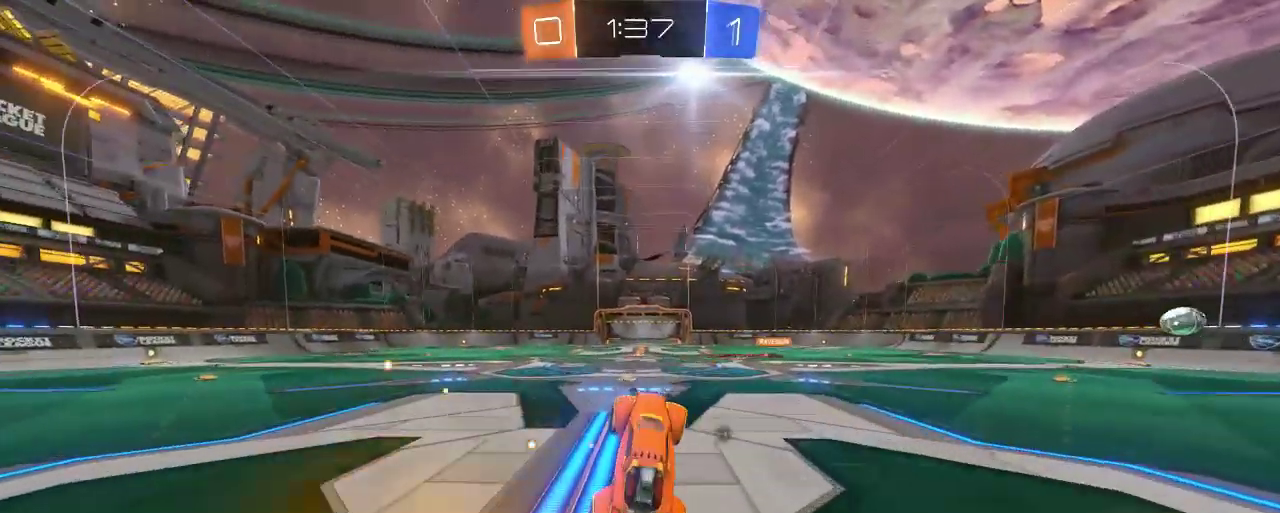
{"buttons": ["R2"], "left_stick": "center", "right_stick": "center", "events": [[183, "Y", "down"], [283, "Y", "up"]]}
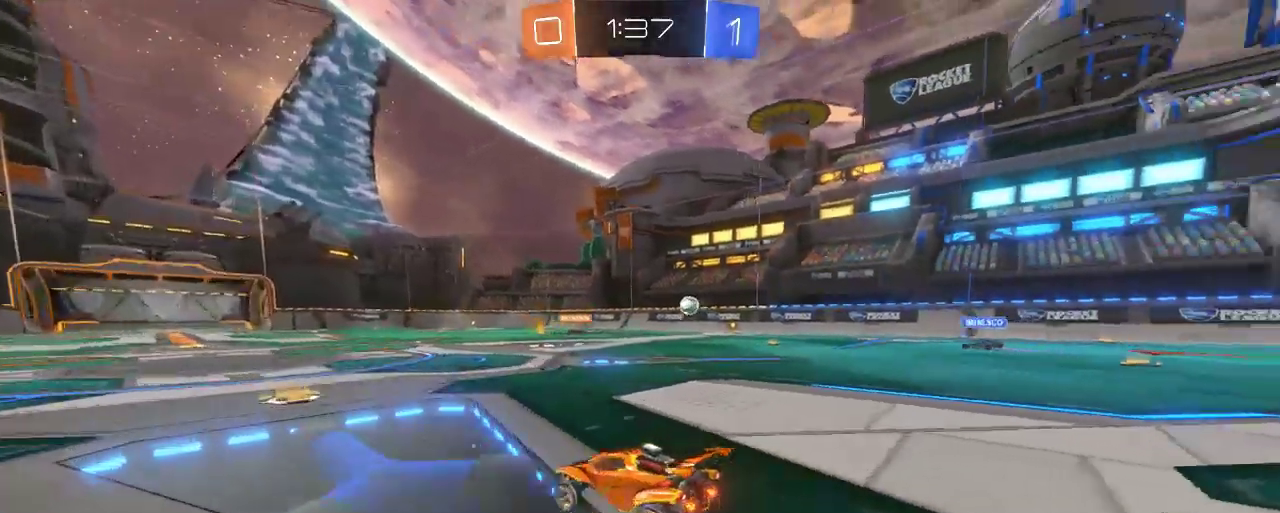
{"buttons": ["R2"], "left_stick": "center", "right_stick": "center", "events": []}
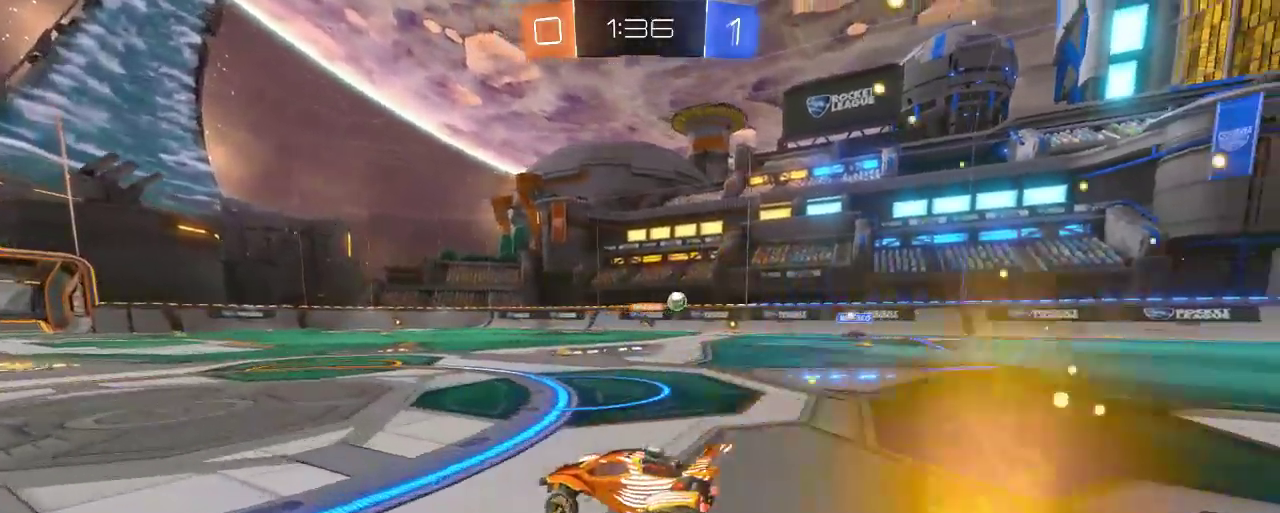
{"buttons": ["R2"], "left_stick": "center", "right_stick": "center", "events": []}
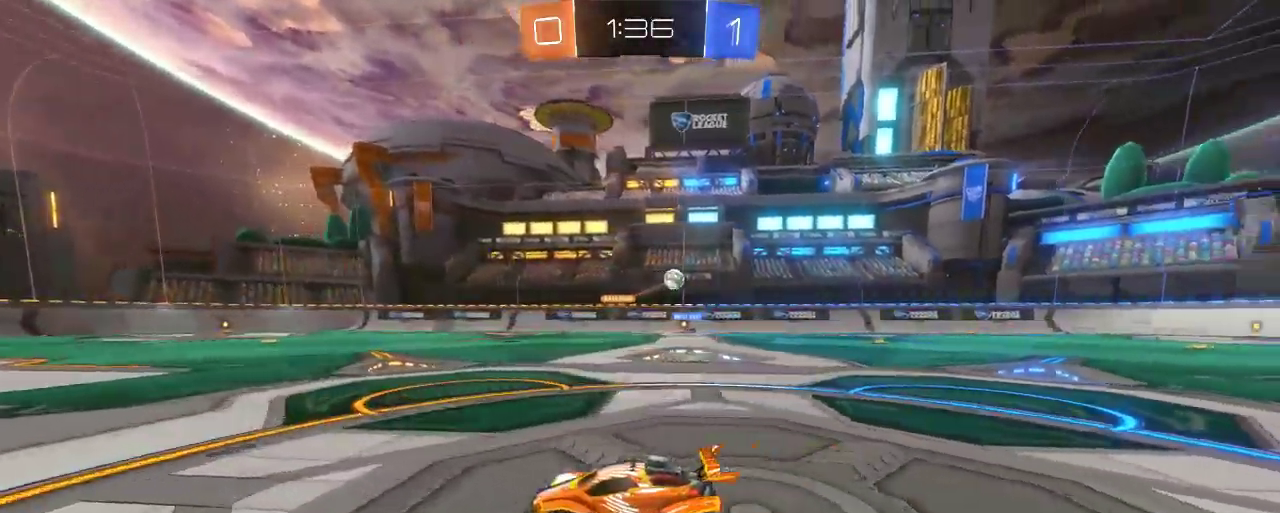
{"buttons": ["R2"], "left_stick": "down-right", "right_stick": "center", "events": [[117, "R2", "up"], [117, "X", "down"], [150, "left_stick", "down-right"], [250, "X", "up"], [317, "R2", "down"]]}
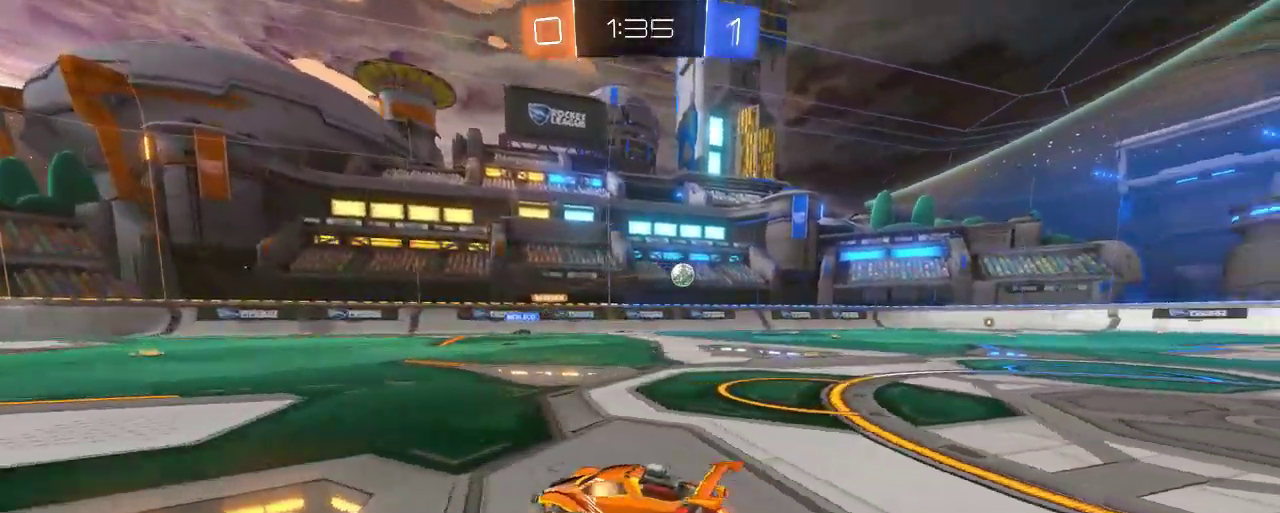
{"buttons": ["B", "R2"], "left_stick": "down-right", "right_stick": "center", "events": [[450, "B", "down"]]}
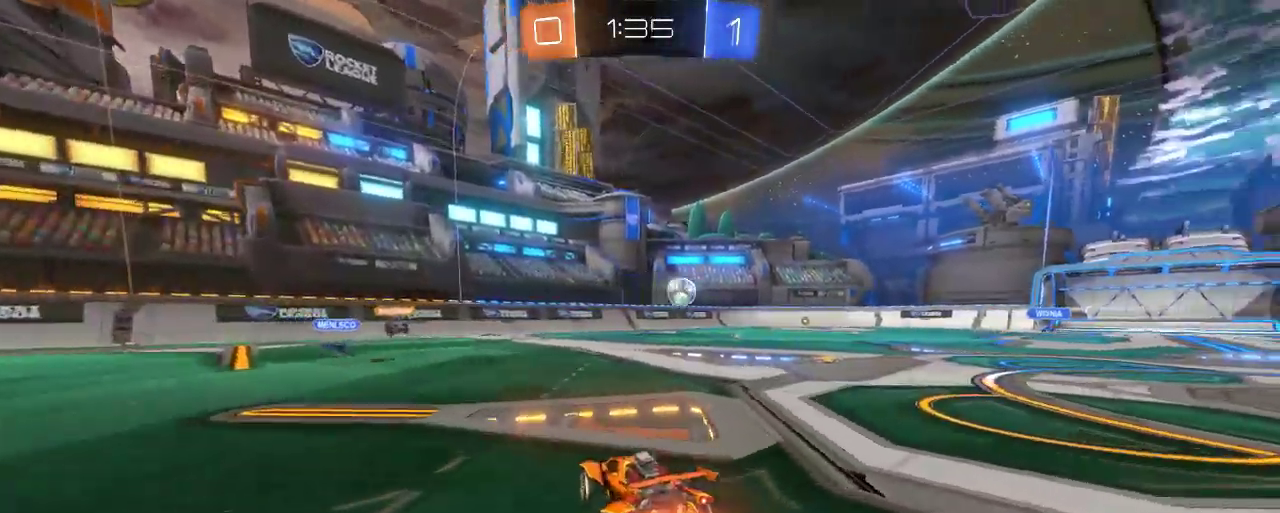
{"buttons": ["B", "R2"], "left_stick": "right", "right_stick": "center", "events": [[350, "left_stick", "right"]]}
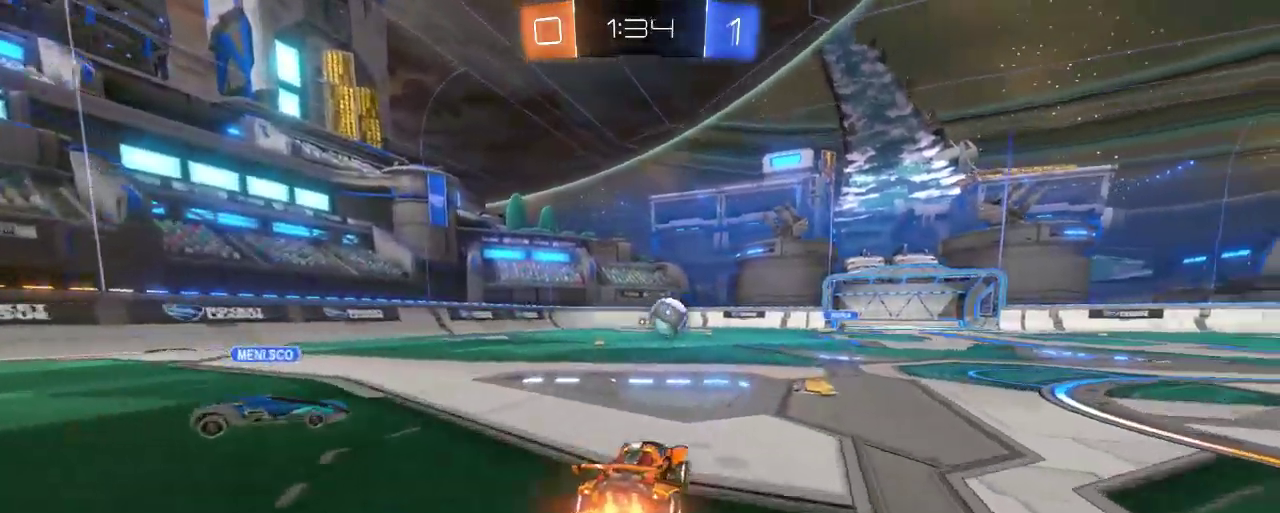
{"buttons": ["A", "B", "R2"], "left_stick": "center", "right_stick": "center", "events": [[117, "left_stick", "center"], [283, "A", "down"], [300, "left_stick", "down"], [383, "left_stick", "down-left"], [483, "left_stick", "center"]]}
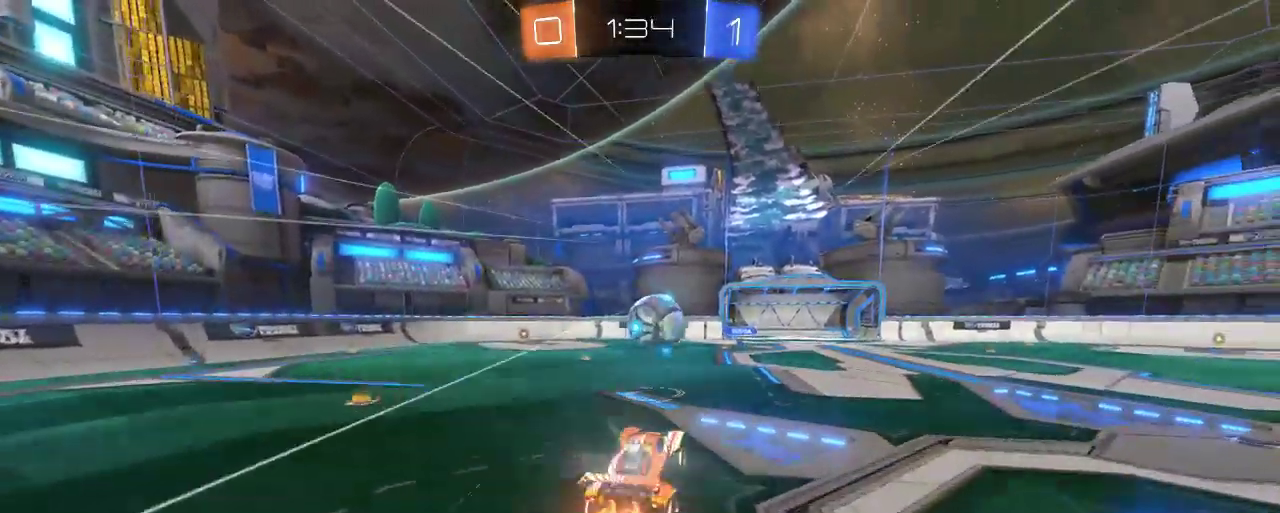
{"buttons": ["B", "L2", "R2"], "left_stick": "up", "right_stick": "center", "events": [[17, "A", "up"], [50, "B", "up"], [50, "left_stick", "up-right"], [183, "A", "down"], [217, "B", "down"], [317, "L2", "down"], [483, "A", "up"], [483, "left_stick", "up"]]}
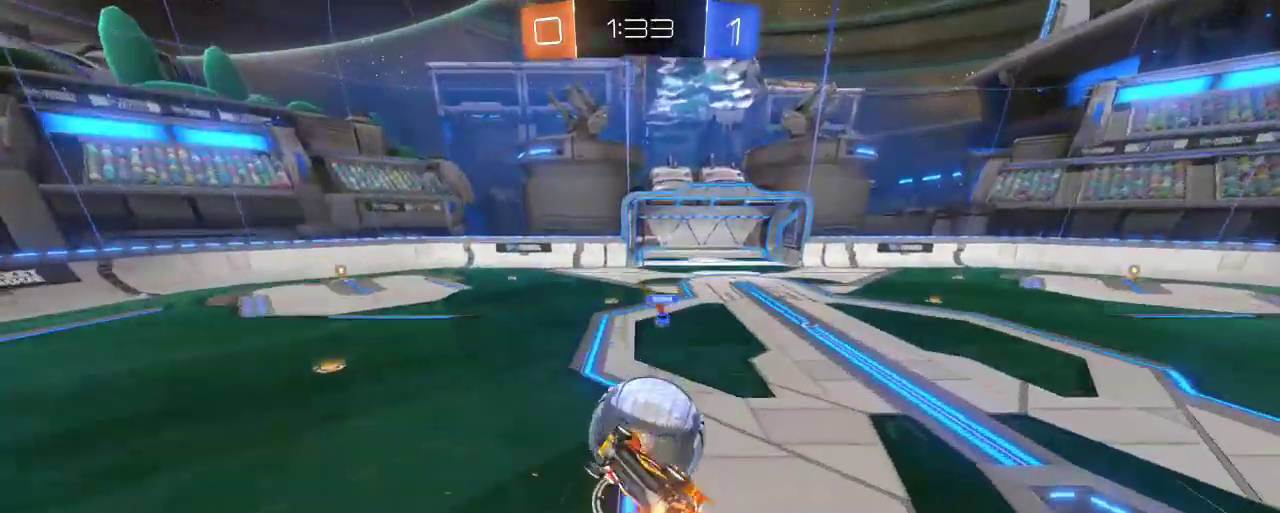
{"buttons": ["R2"], "left_stick": "up", "right_stick": "center", "events": [[83, "B", "up"], [150, "L2", "up"]]}
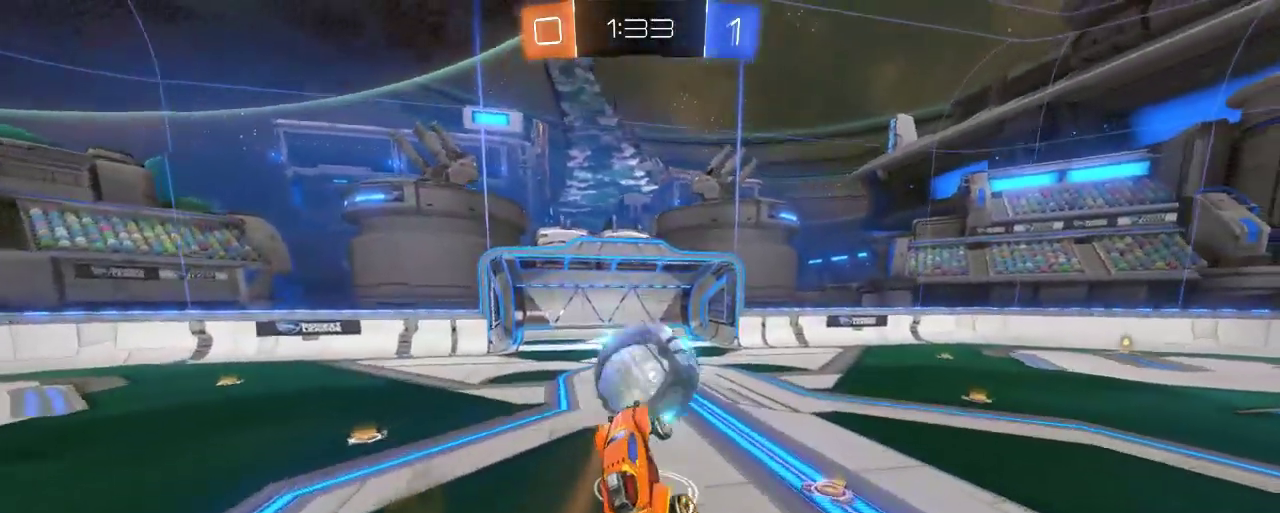
{"buttons": ["R2"], "left_stick": "down-right", "right_stick": "center", "events": [[83, "left_stick", "center"], [417, "left_stick", "right"], [483, "left_stick", "down-right"]]}
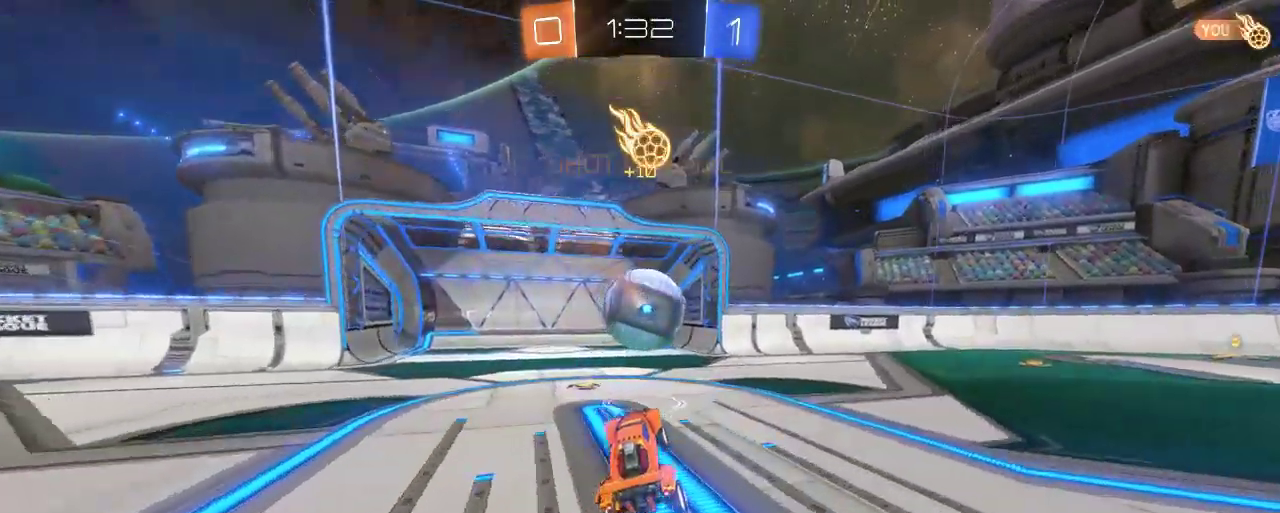
{"buttons": ["X"], "left_stick": "down-right", "right_stick": "center", "events": [[117, "R2", "up"], [150, "X", "down"]]}
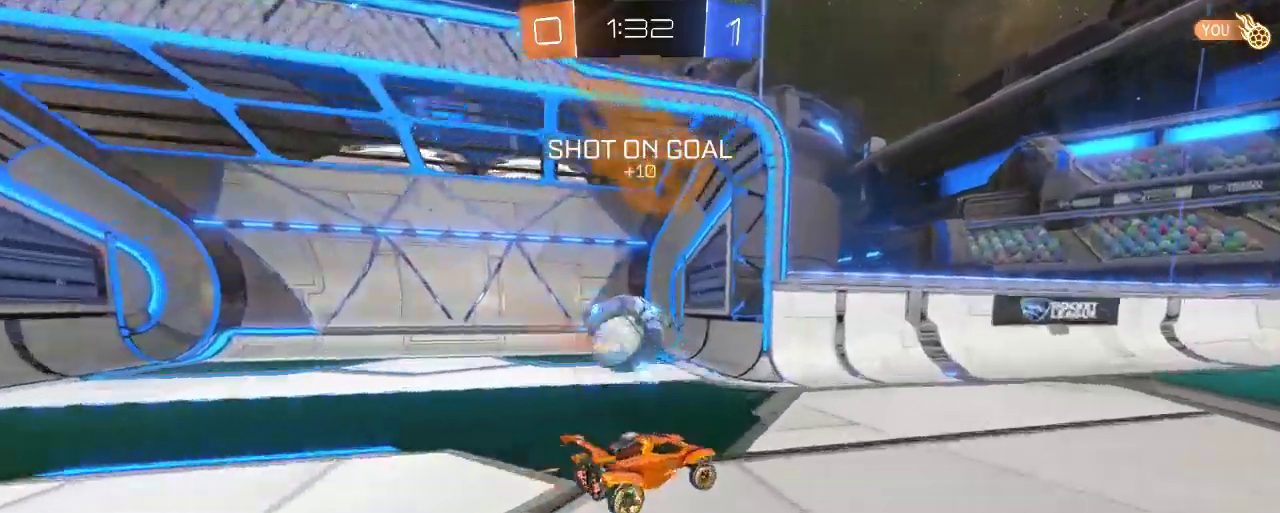
{"buttons": [], "left_stick": "center", "right_stick": "center", "events": [[217, "X", "up"], [350, "left_stick", "center"]]}